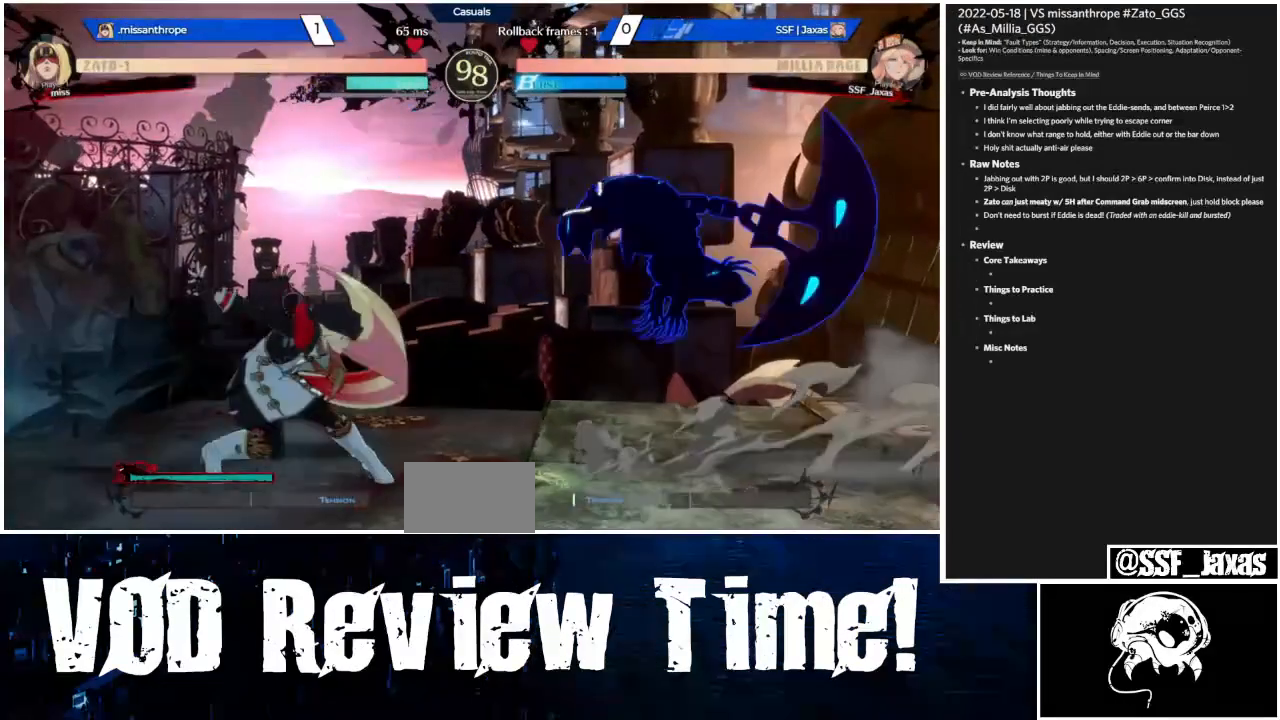
Gameplay with a controller (arcade stick); each line is a JSON object with the inputs held at the frame after it. "events" lists button and stick changes between this image and that frame as [ms after this image, input, new state], when the widget could be followed in between. Not read: DPAD_RIGHT L3 R3 other_buttons.
{"buttons": [], "events": [[33, "DPAD_LEFT", "down"], [467, "DPAD_LEFT", "up"]]}
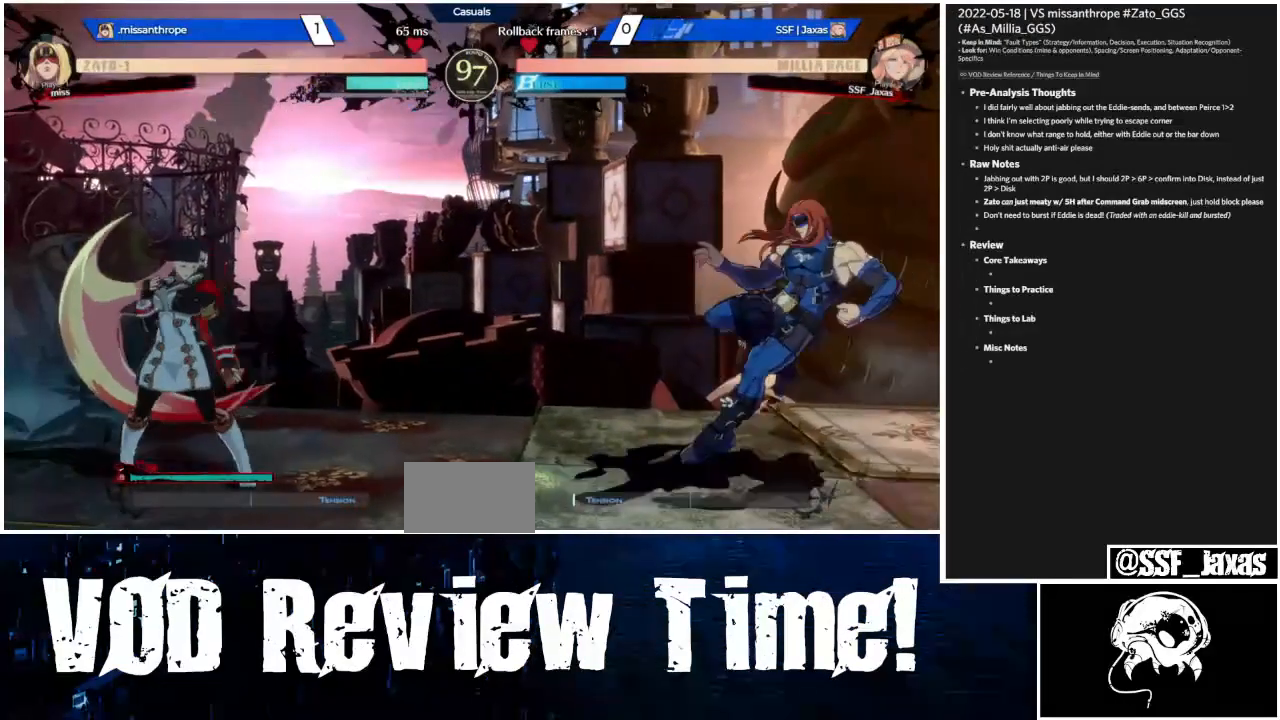
{"buttons": ["DPAD_LEFT"], "events": [[367, "DPAD_LEFT", "down"]]}
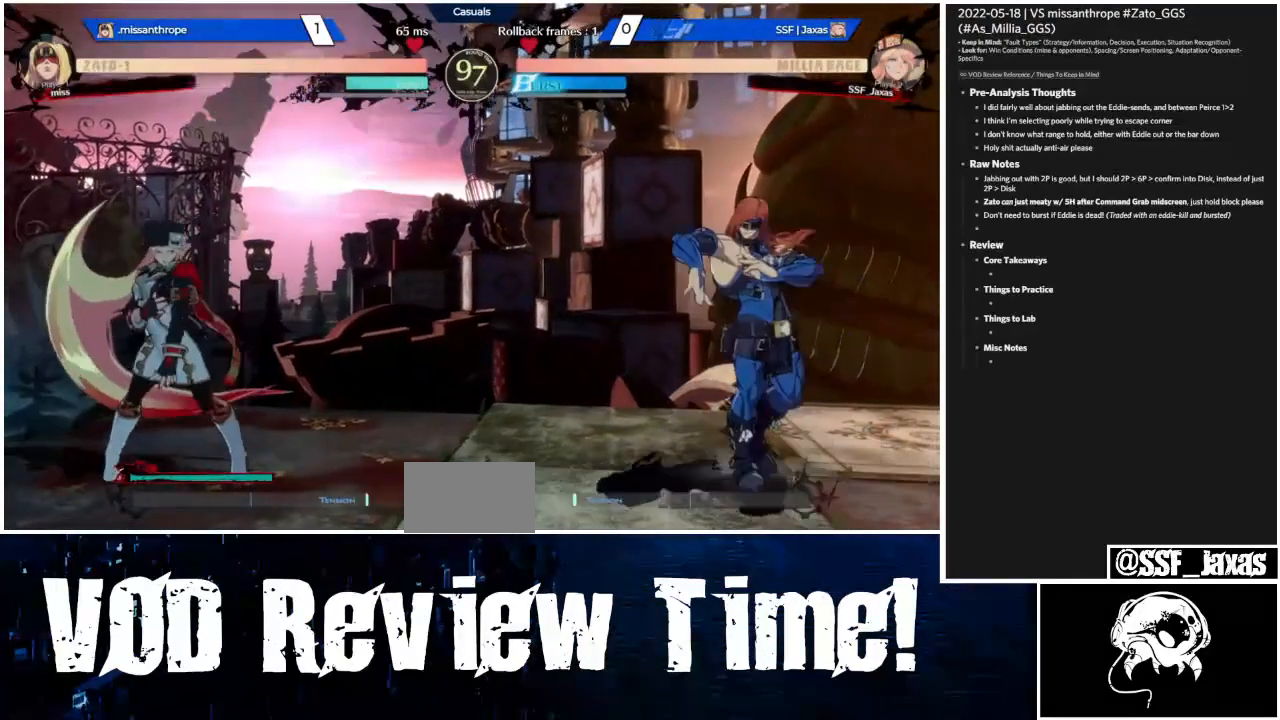
{"buttons": ["DPAD_LEFT"]}
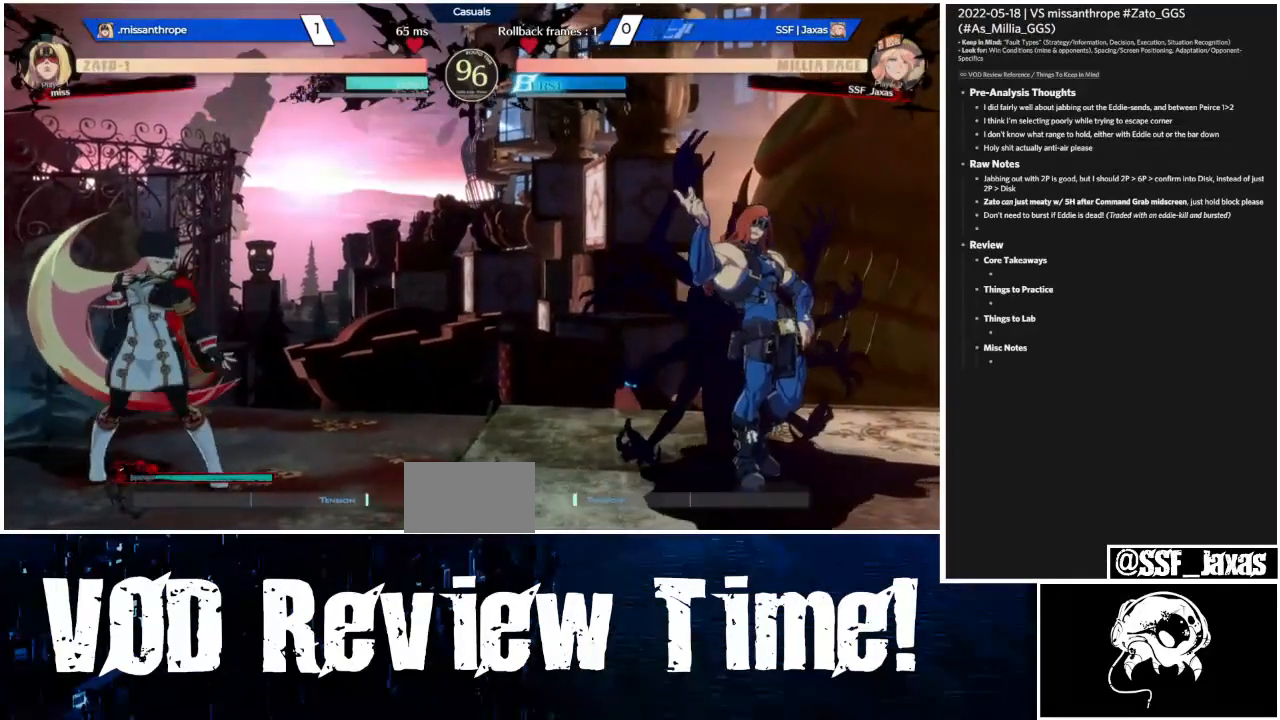
{"buttons": ["DPAD_LEFT"], "events": []}
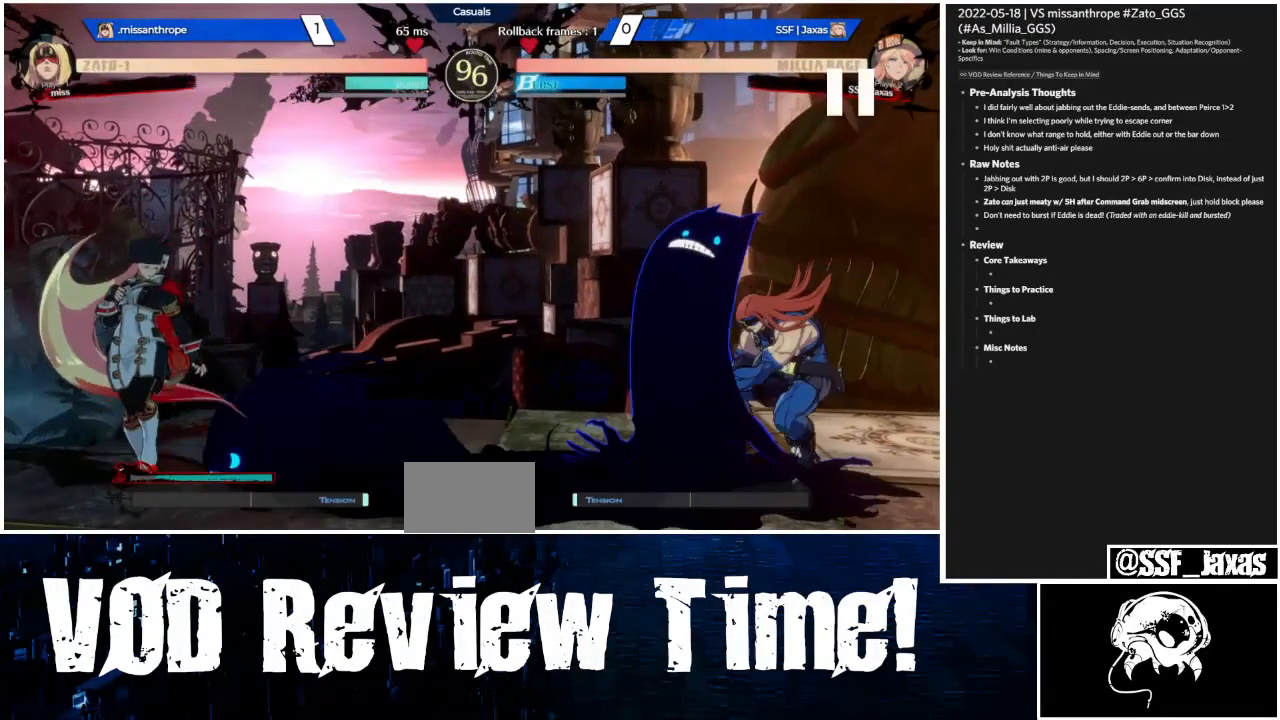
{"buttons": ["DPAD_LEFT"], "events": []}
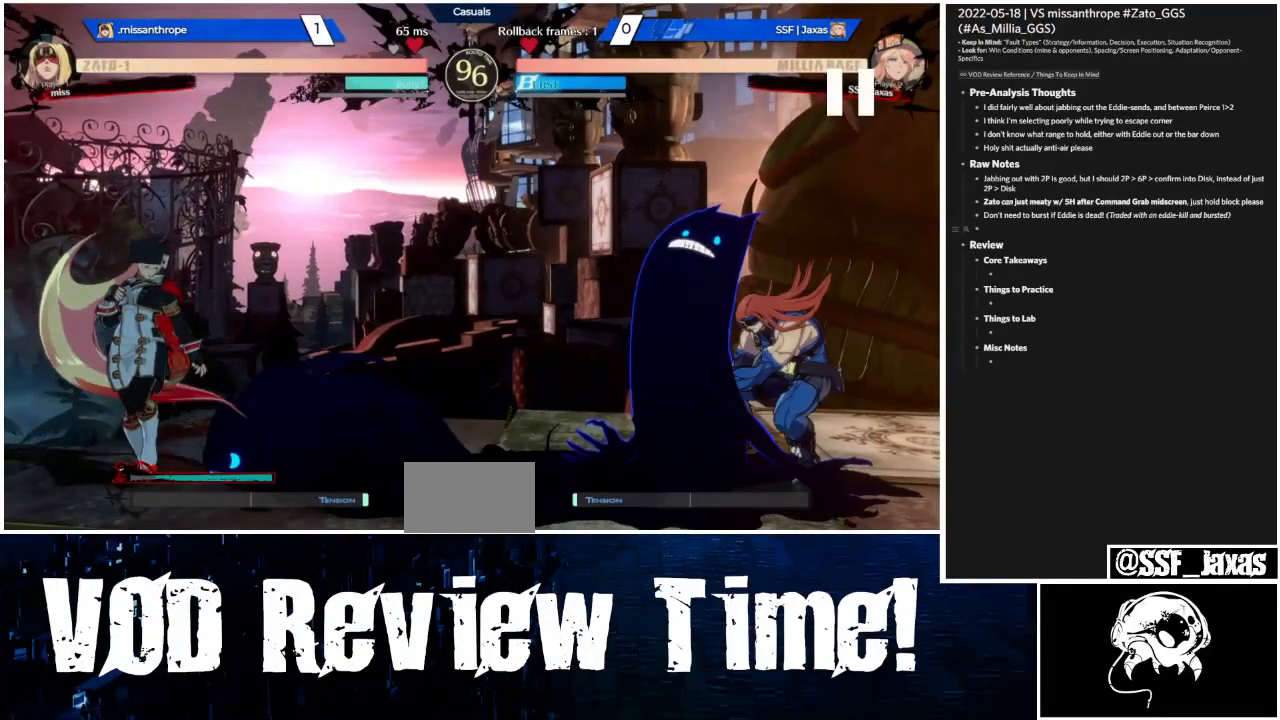
{"buttons": ["DPAD_LEFT"], "events": []}
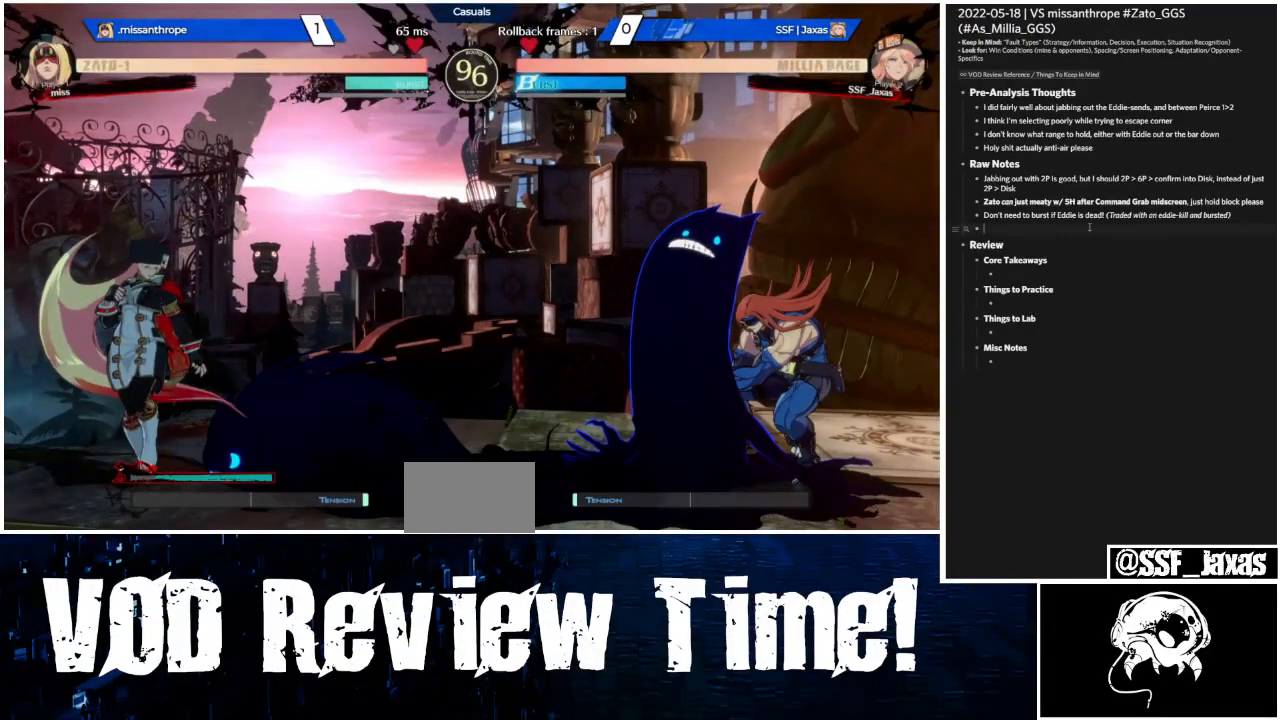
{"buttons": ["DPAD_LEFT"], "events": []}
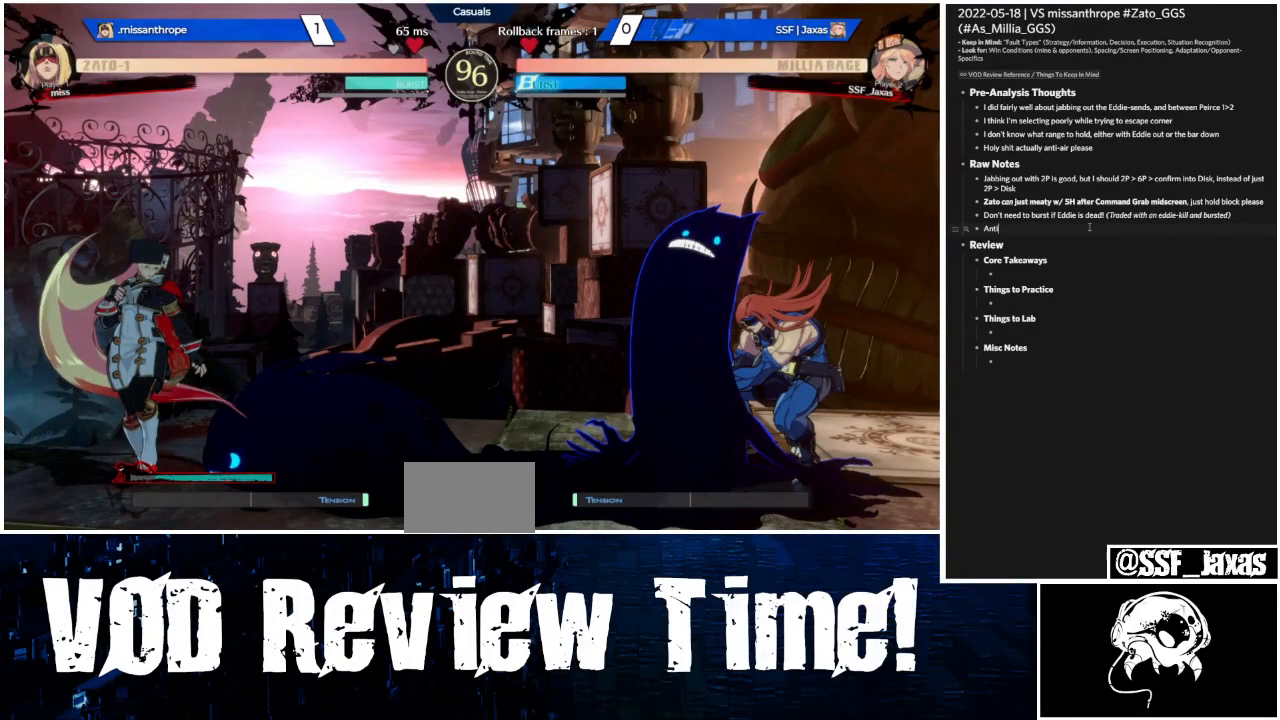
{"buttons": ["DPAD_LEFT"], "events": []}
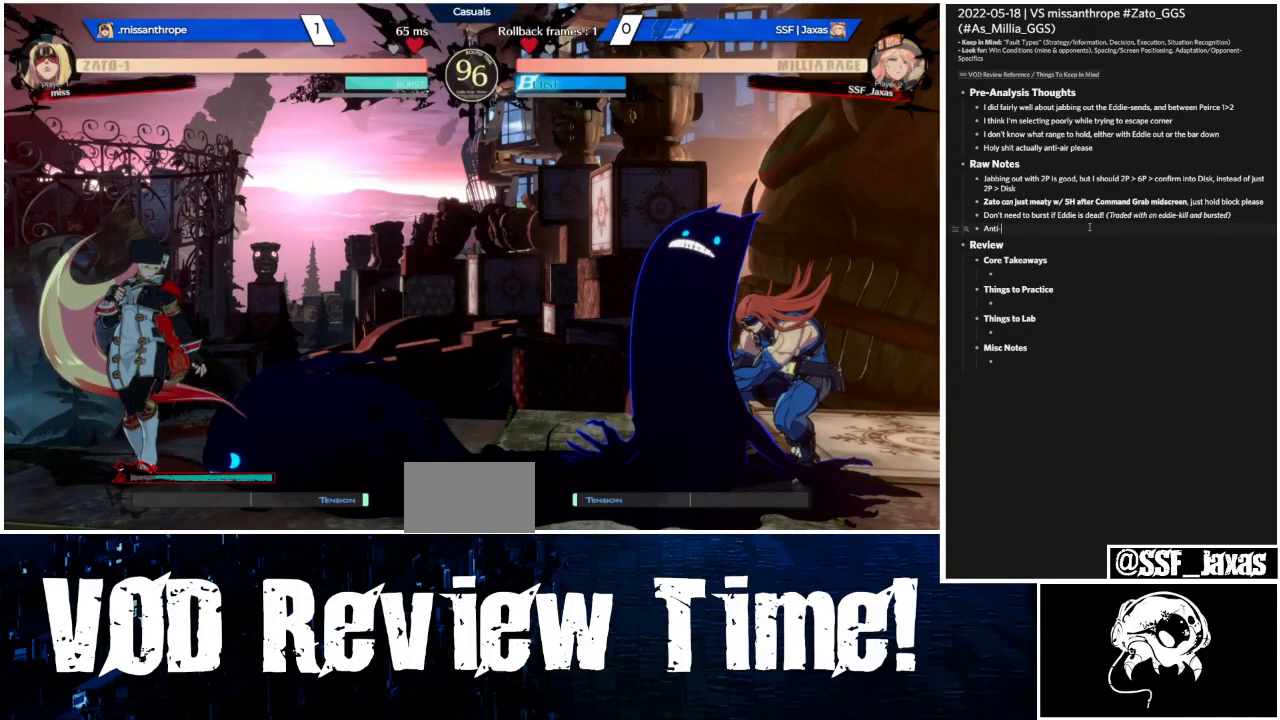
{"buttons": ["DPAD_LEFT"], "events": []}
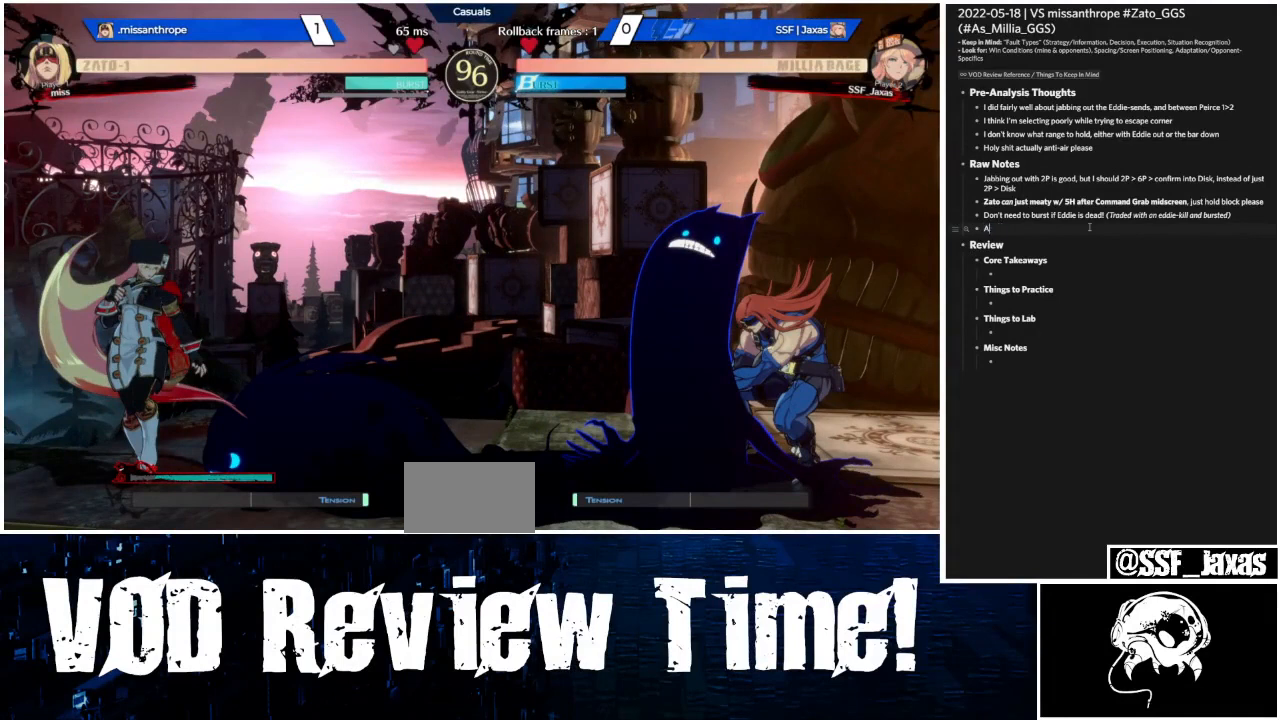
{"buttons": ["DPAD_LEFT"], "events": []}
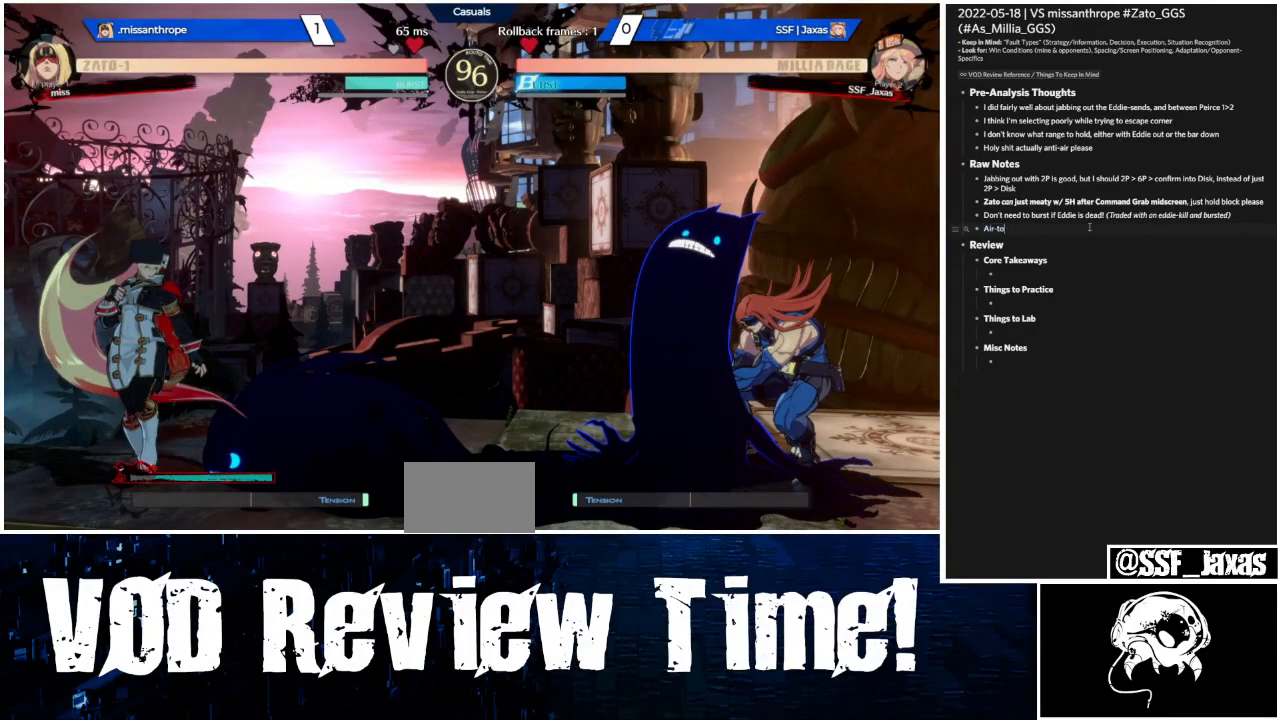
{"buttons": ["DPAD_LEFT"], "events": []}
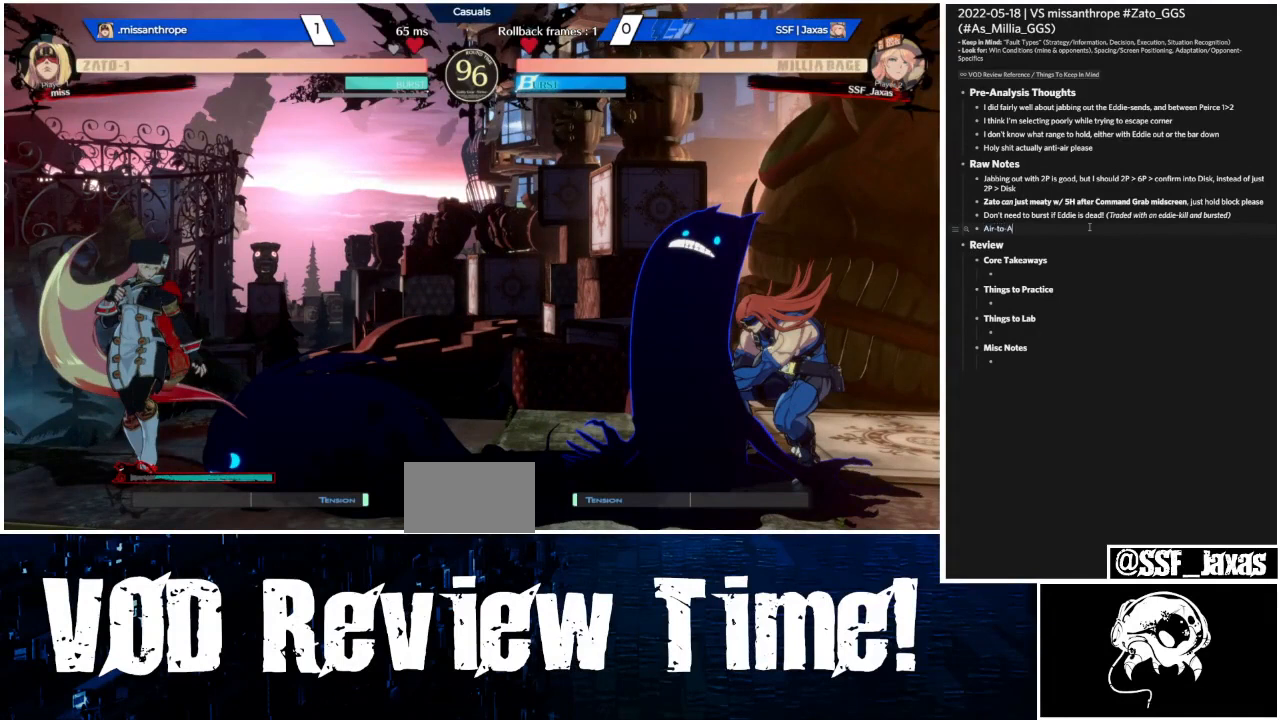
{"buttons": ["DPAD_LEFT"], "events": []}
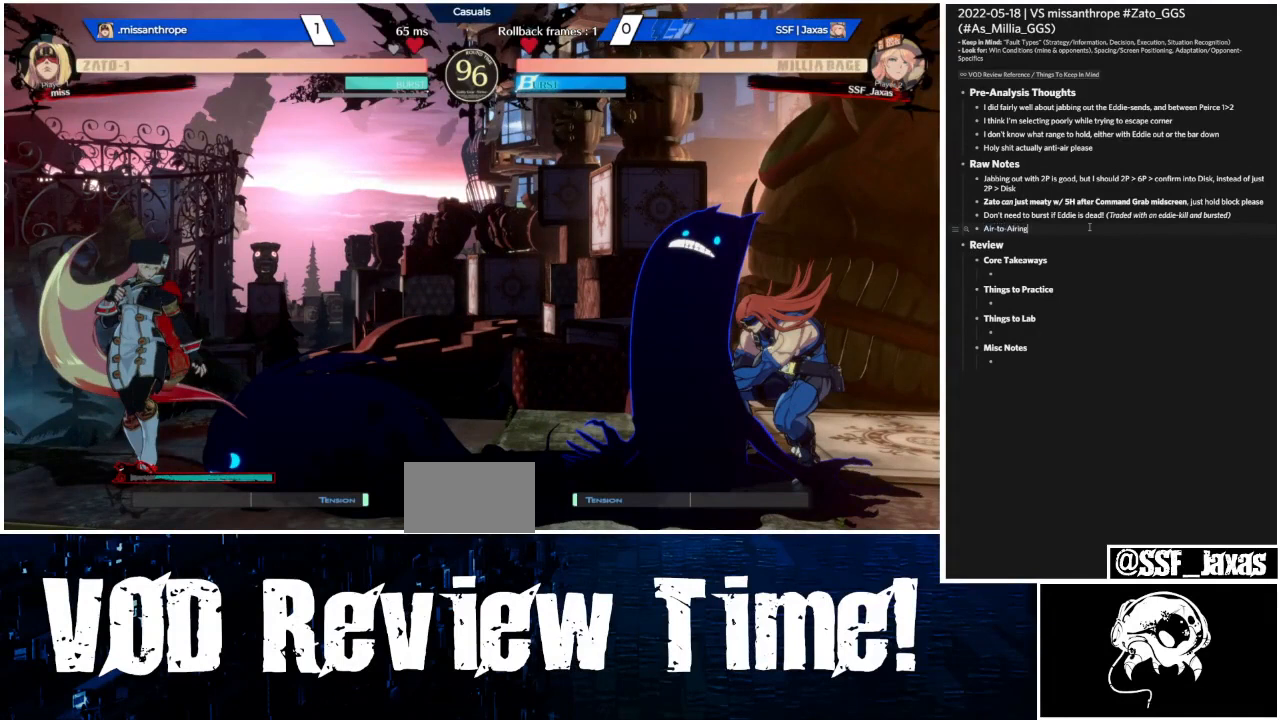
{"buttons": ["DPAD_LEFT"], "events": []}
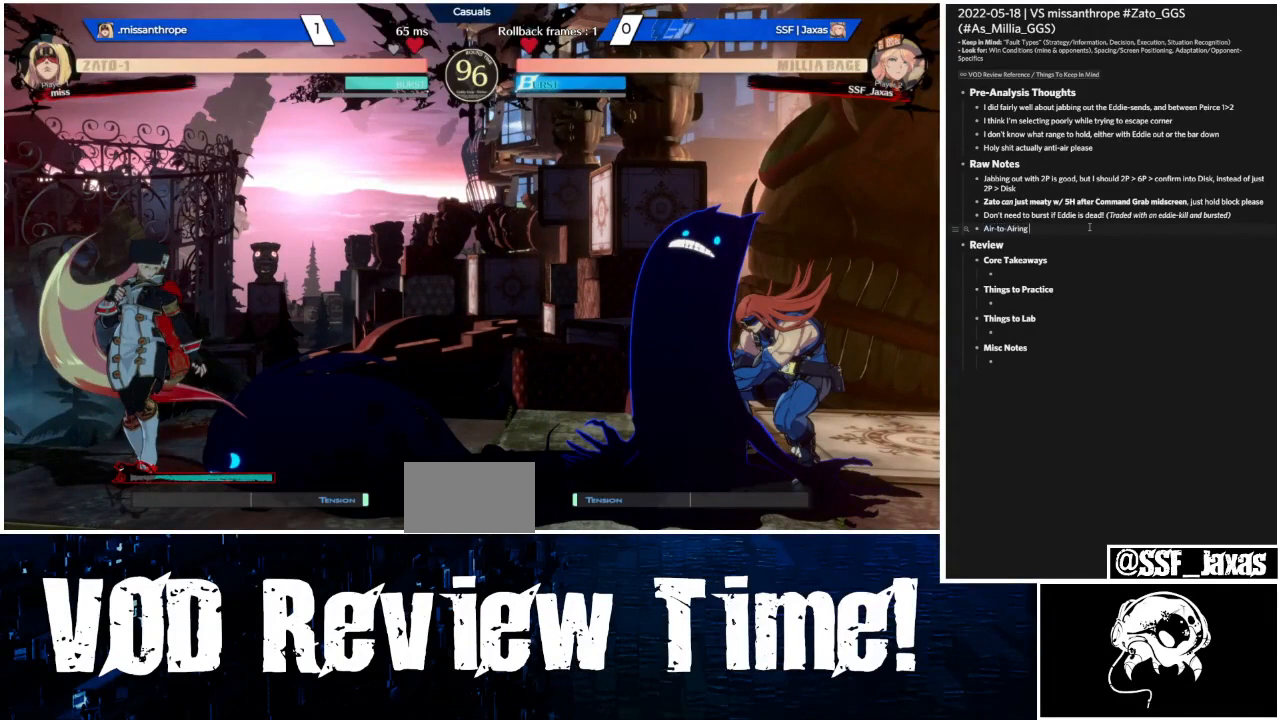
{"buttons": ["DPAD_LEFT"], "events": []}
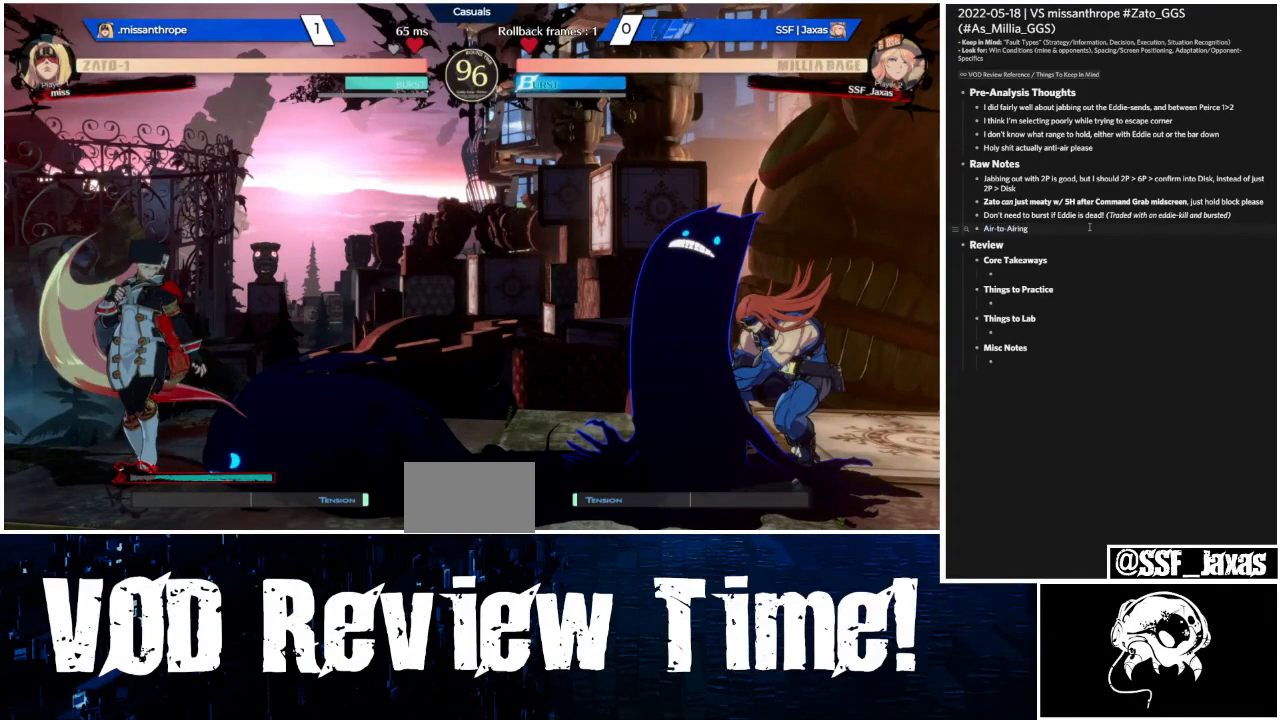
{"buttons": ["DPAD_LEFT"], "events": []}
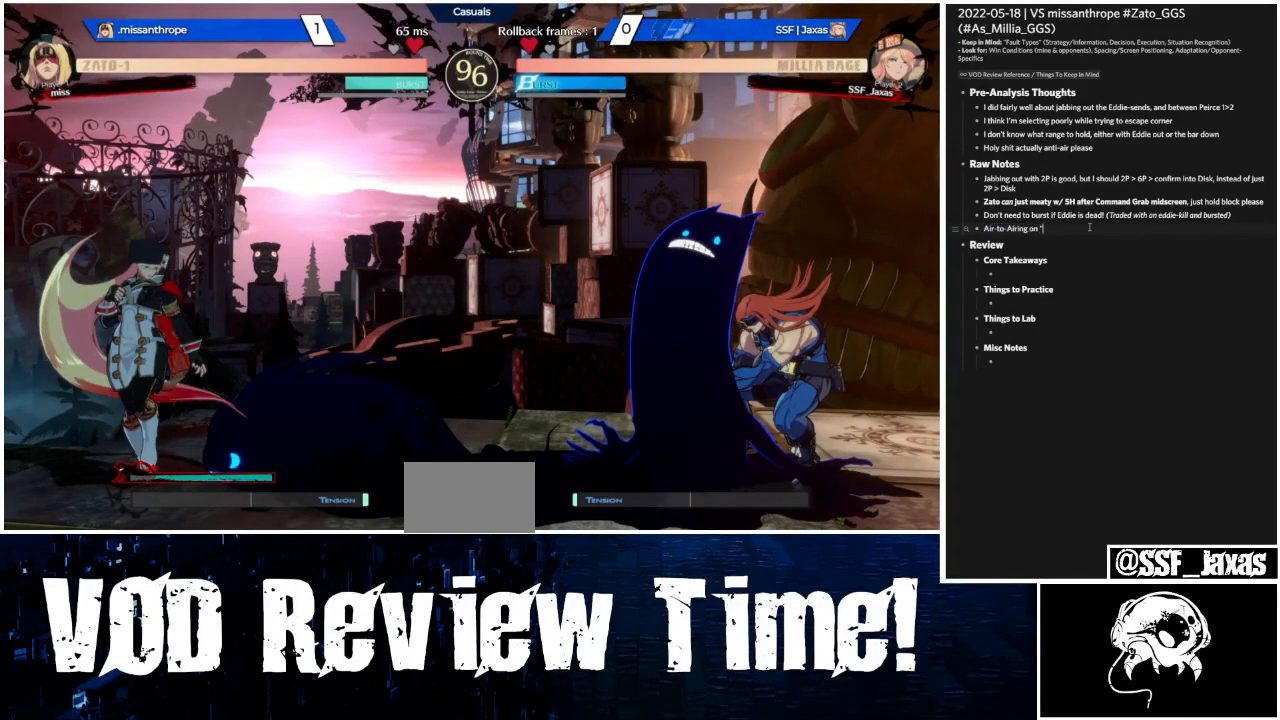
{"buttons": ["DPAD_LEFT"], "events": []}
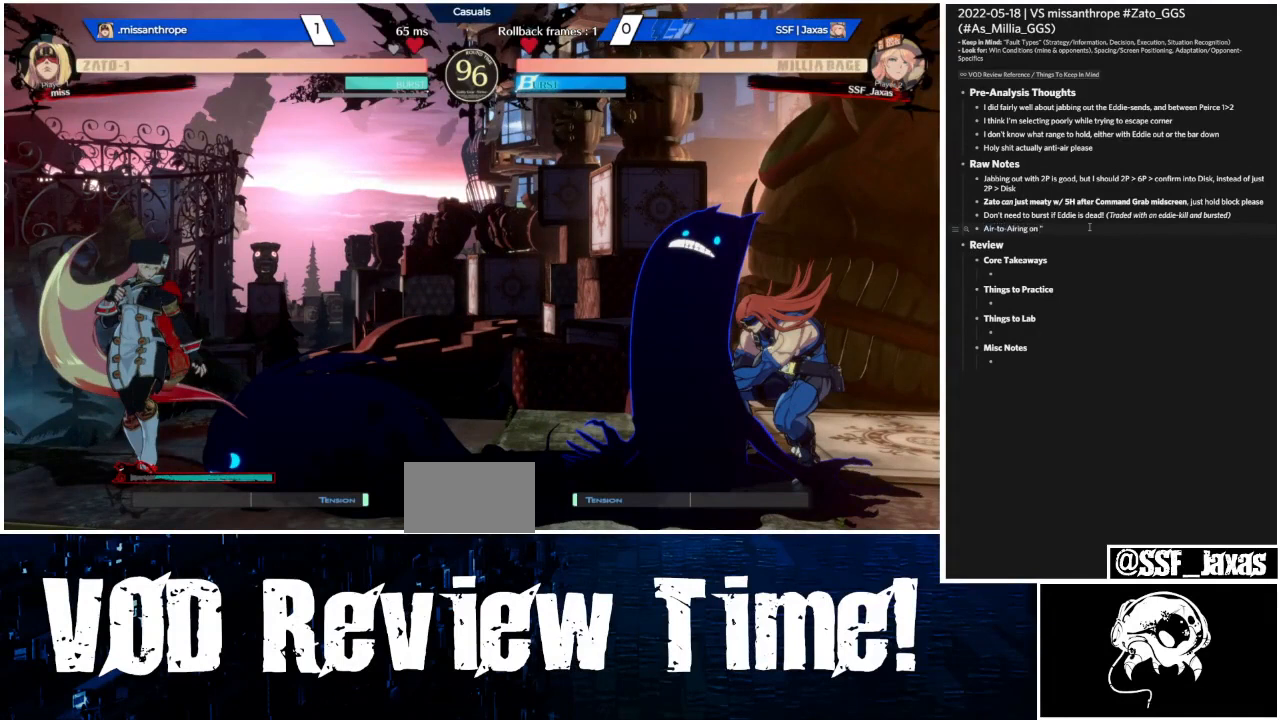
{"buttons": ["DPAD_LEFT"], "events": []}
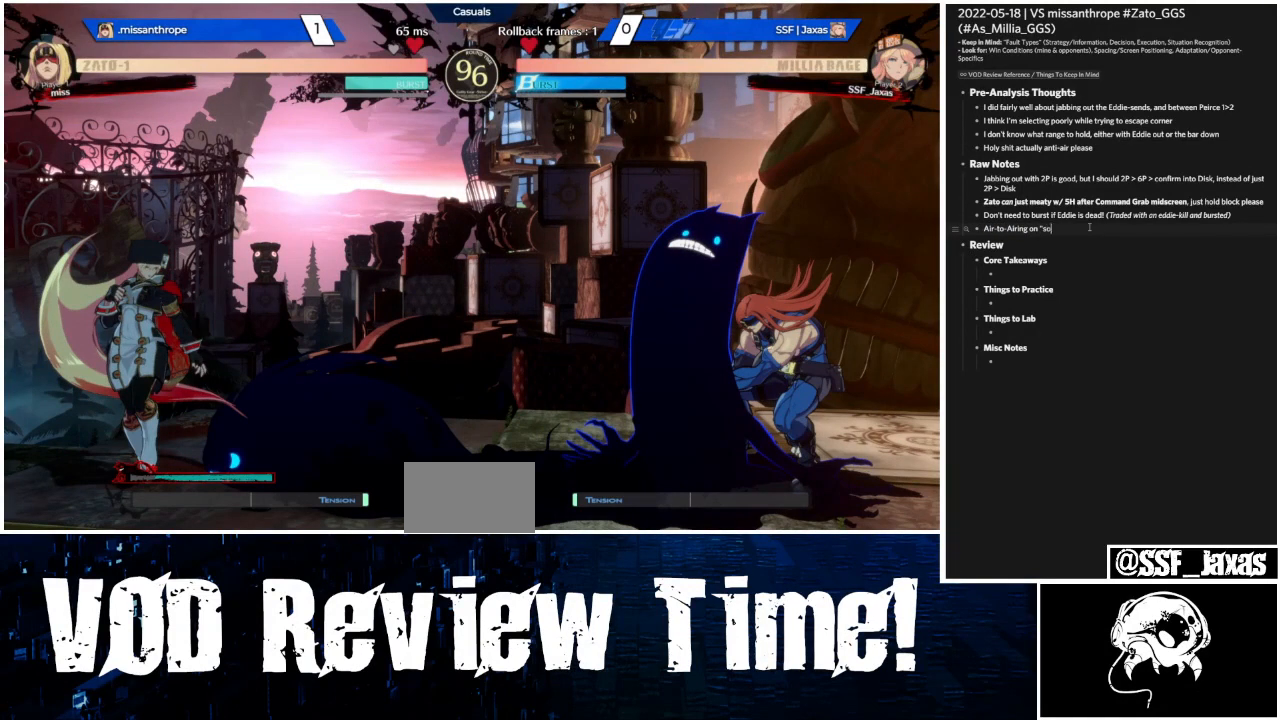
{"buttons": ["DPAD_LEFT"], "events": []}
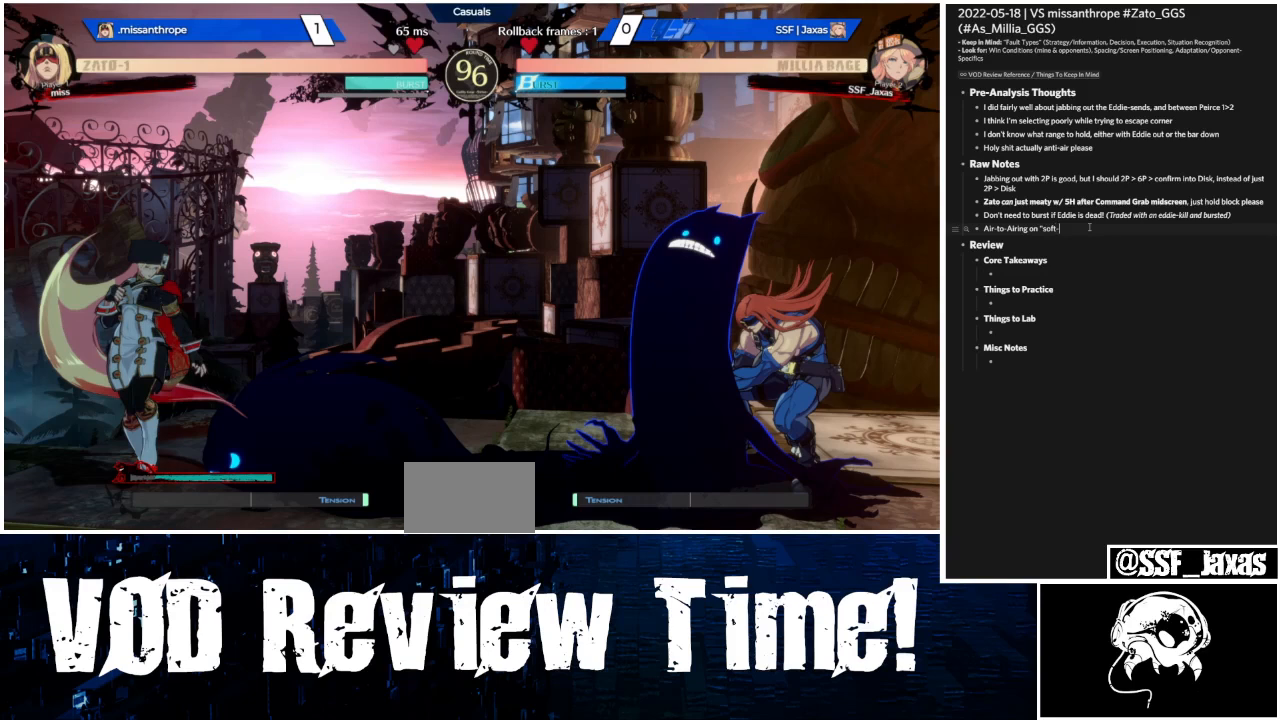
{"buttons": ["DPAD_LEFT"], "events": []}
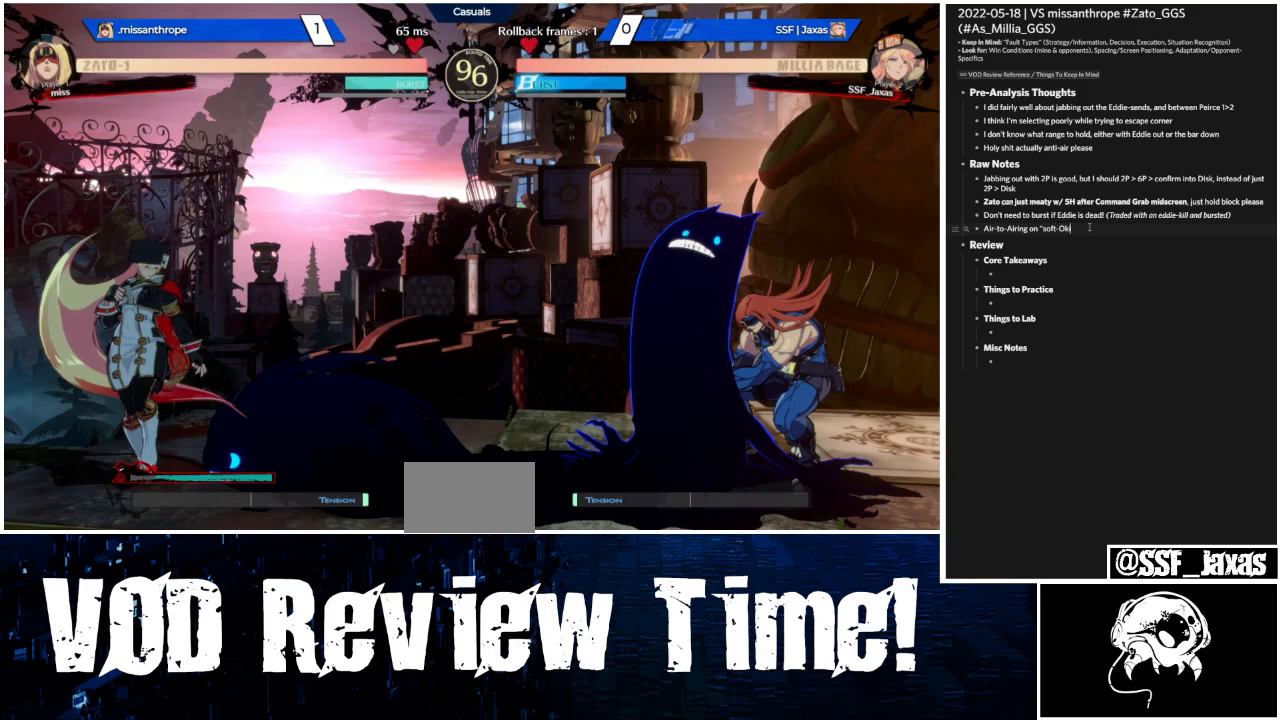
{"buttons": ["DPAD_LEFT"], "events": []}
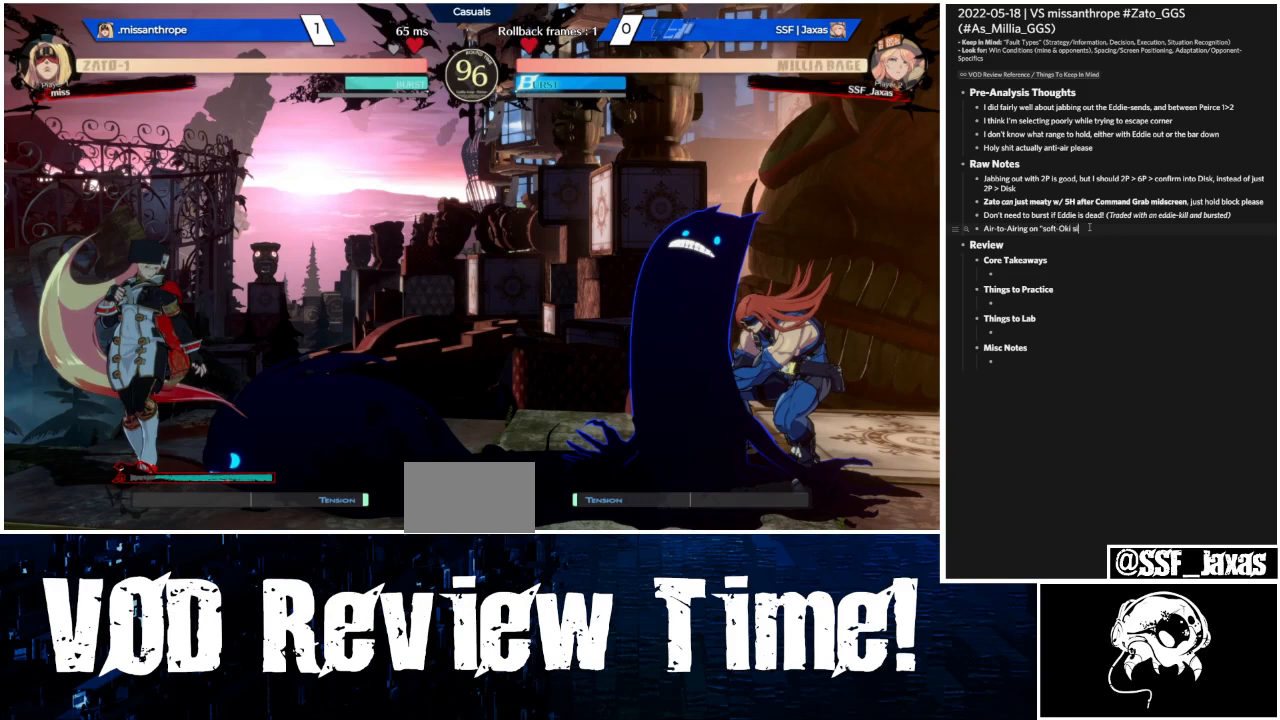
{"buttons": ["DPAD_LEFT"], "events": []}
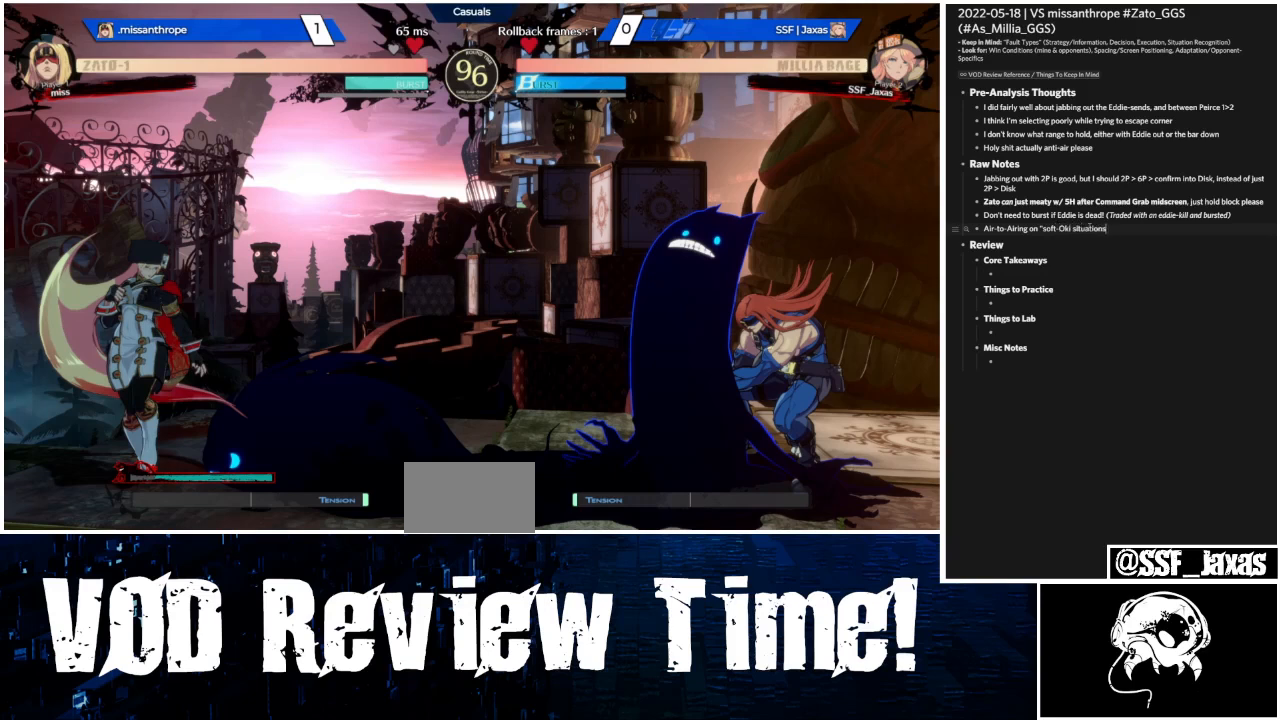
{"buttons": ["DPAD_LEFT"], "events": []}
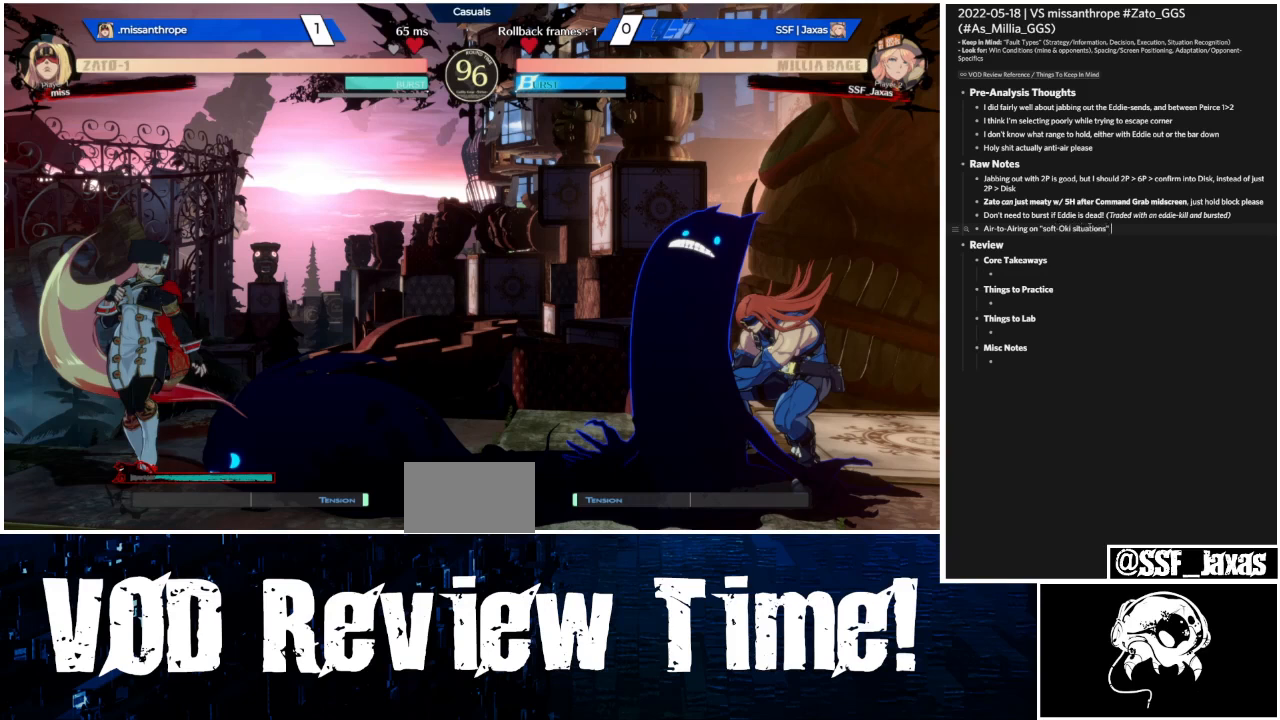
{"buttons": ["DPAD_LEFT"], "events": []}
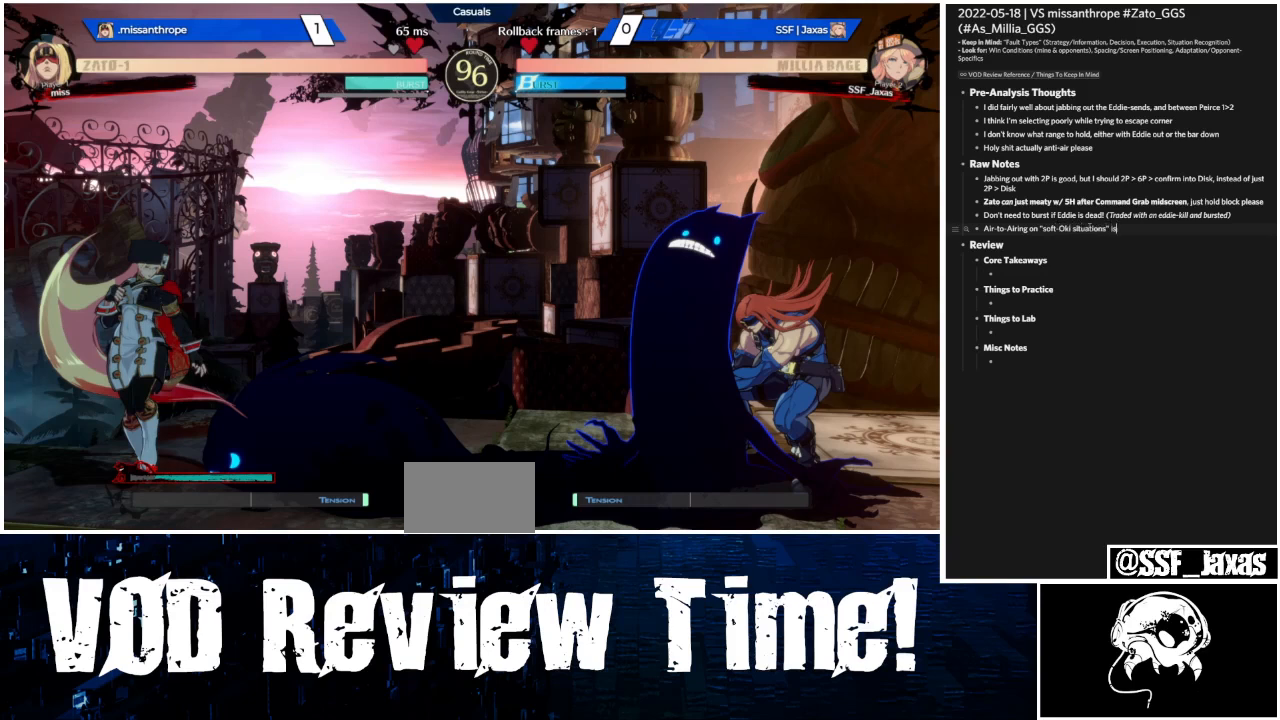
{"buttons": ["DPAD_LEFT"], "events": []}
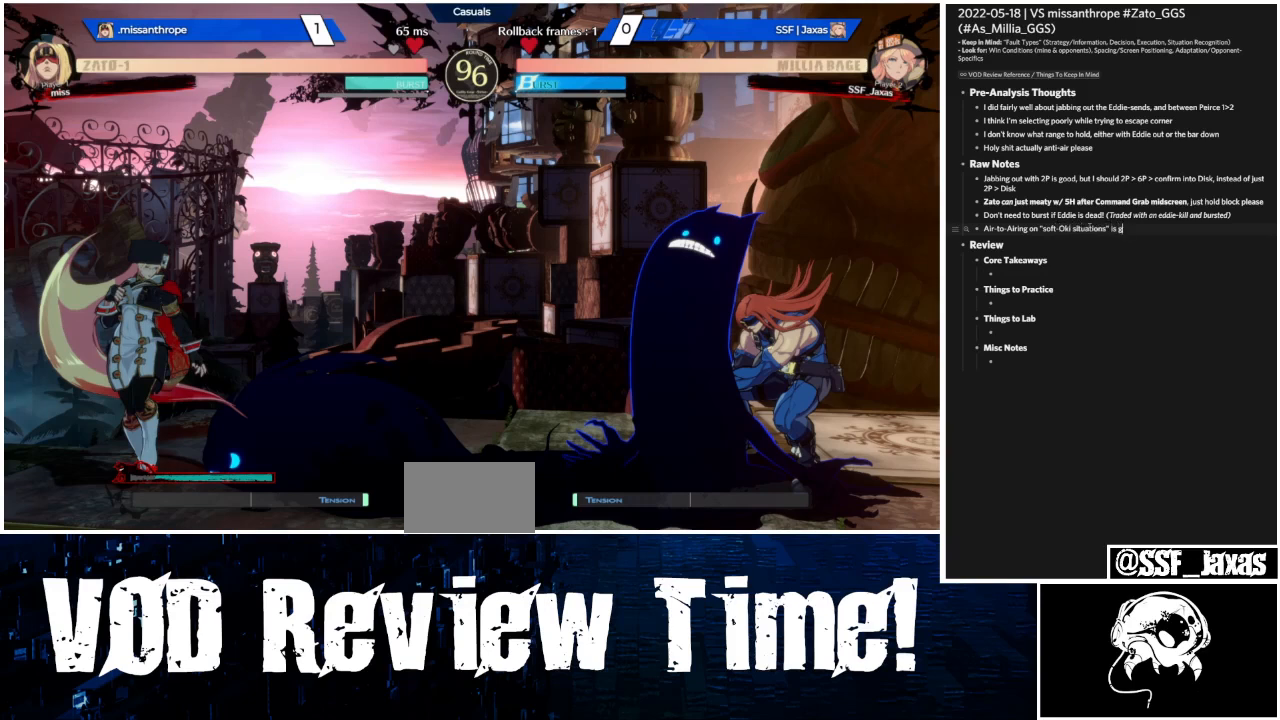
{"buttons": ["DPAD_LEFT"], "events": []}
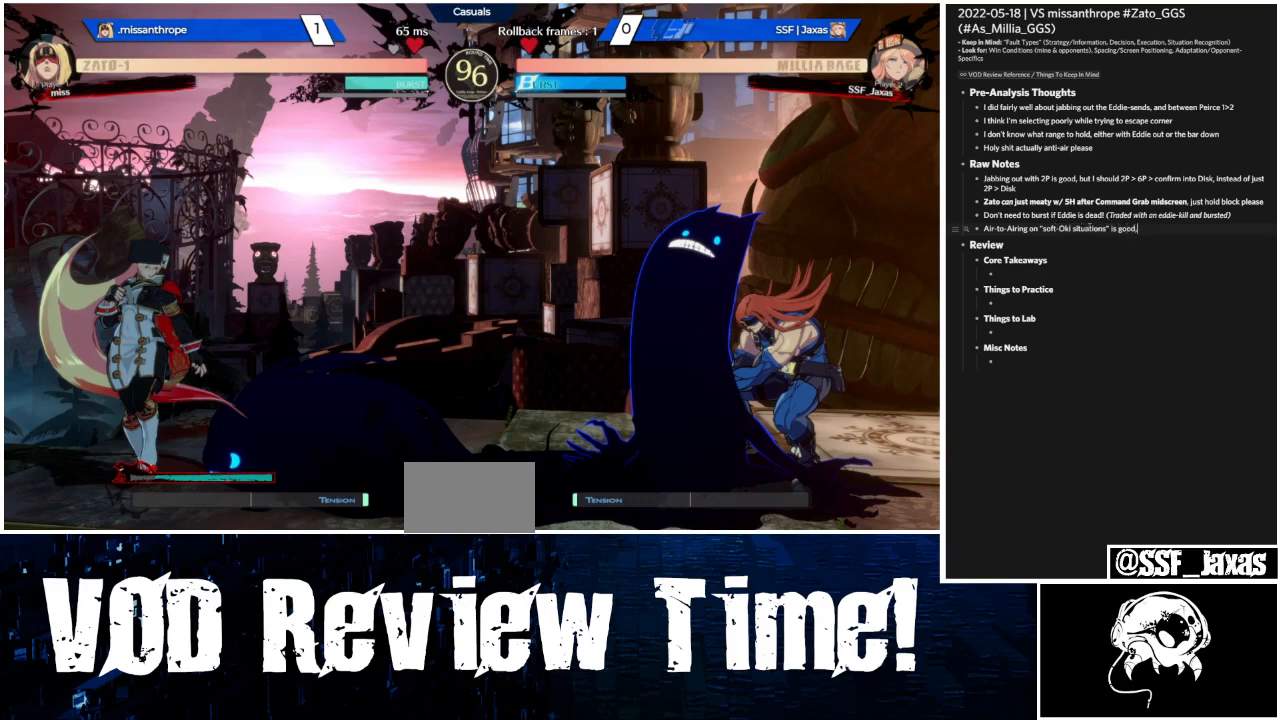
{"buttons": ["DPAD_LEFT"], "events": []}
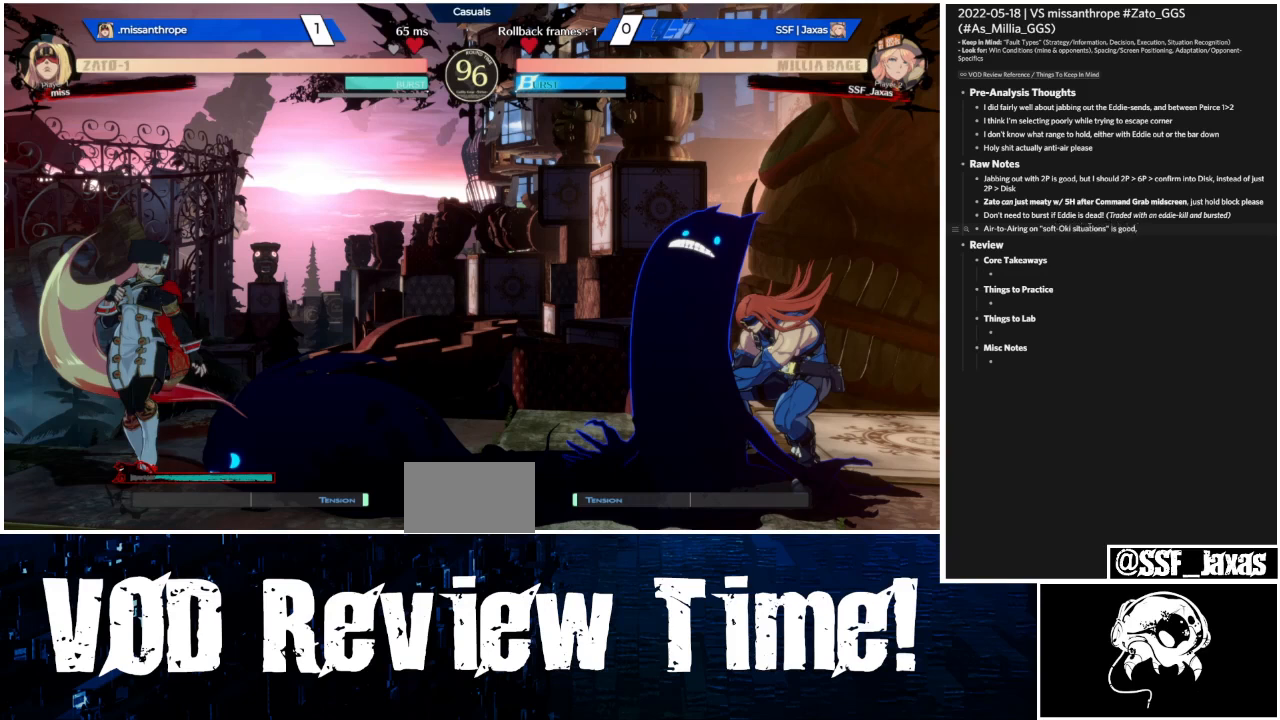
{"buttons": ["DPAD_LEFT"], "events": []}
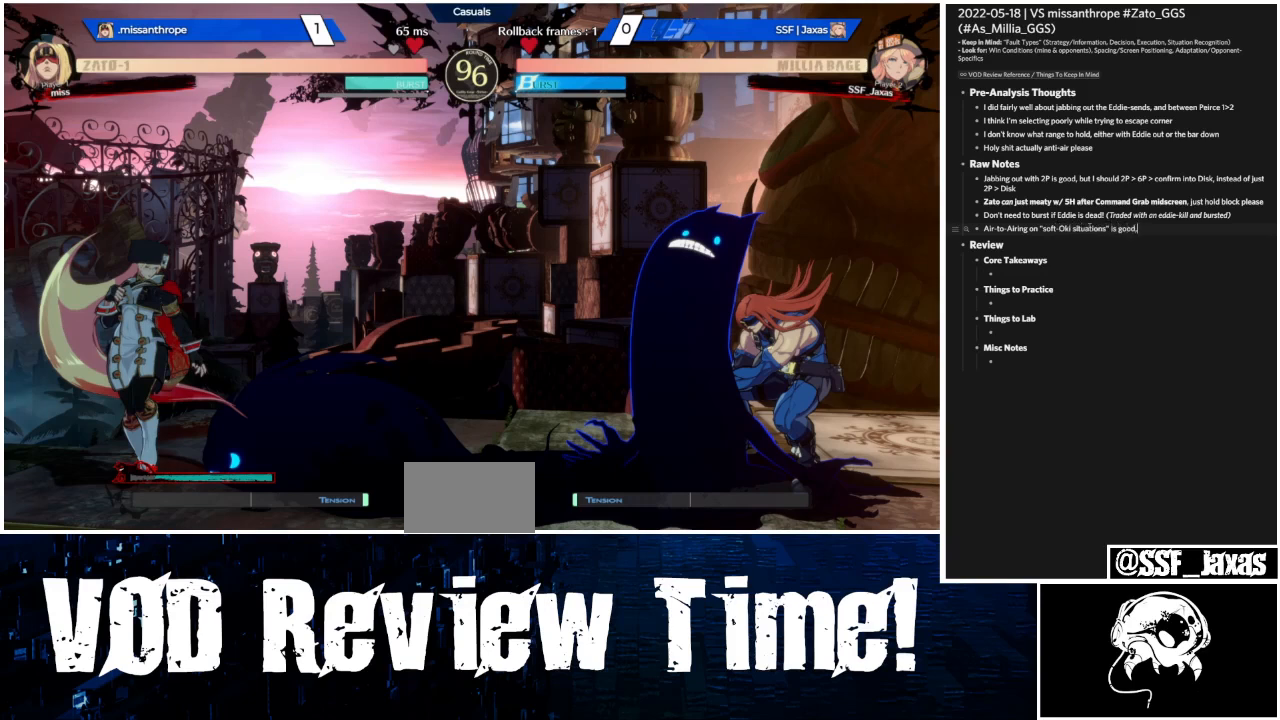
{"buttons": ["DPAD_LEFT"], "events": []}
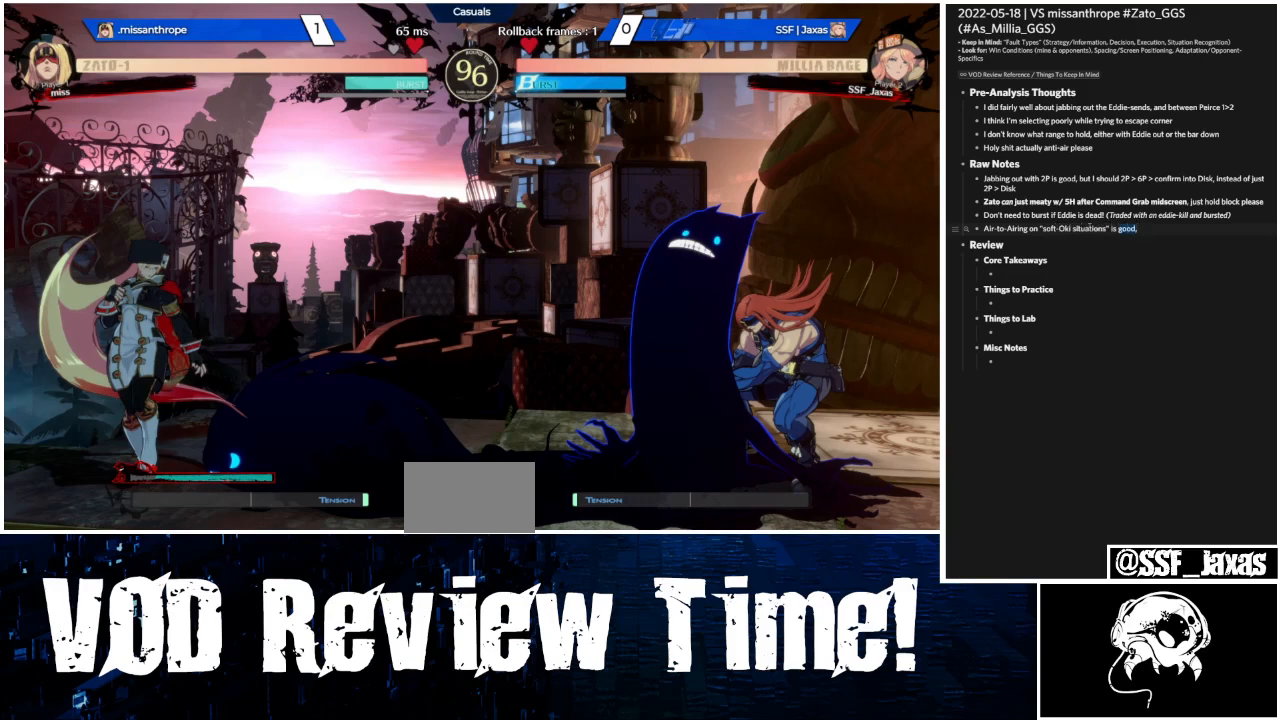
{"buttons": ["DPAD_LEFT"], "events": []}